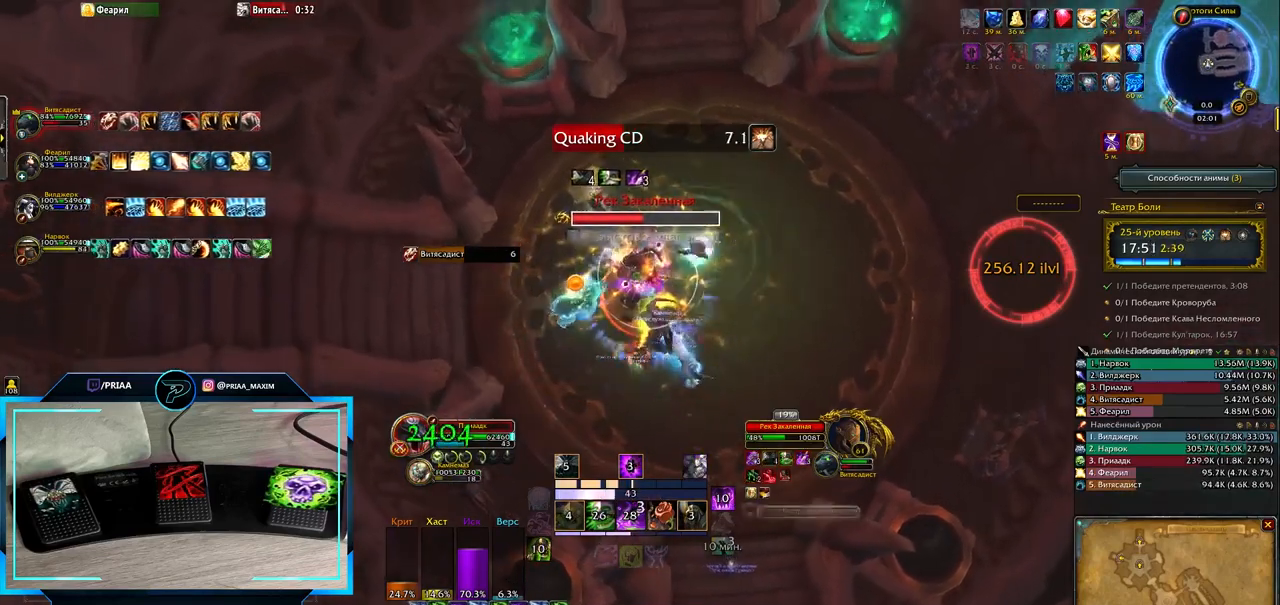
Gameplay with keyboard; each line is a JSON object with the keys held at the frame after it. "events" lists presses ("down") and releases ("up") of ".", "/", "0", "1", "2", "3", "4", "5", "6", "7", "8", "9", "a", "alt_l", "alt_r", "b", "backslash", "backspace", "c", "caps_lock", "comma", "ctrl_l", "ctrl_r", "d", "down", "e", "equals", "f", "g", "h", "i", "j", "k", "l", "lbracket", "left", "m", "minus", "n", "o", "p", "q", "quote", "r", "rbracket", "return", "right", "s", "semicolon", "shift_l", "shift_r", "space", "super", "t", "tab", "tilde", "u", "up", "v", "w", "x", "y" and "z" between this image and that frame as [ms after this image, input, new state], when the widget could be followed in between. No other keys are recorded. Mouse input is not recorded.
{"keys": [], "events": [[50, "2", "down"], [150, "2", "up"], [250, "2", "down"], [283, "e", "down"], [333, "2", "up"], [367, "e", "up"]]}
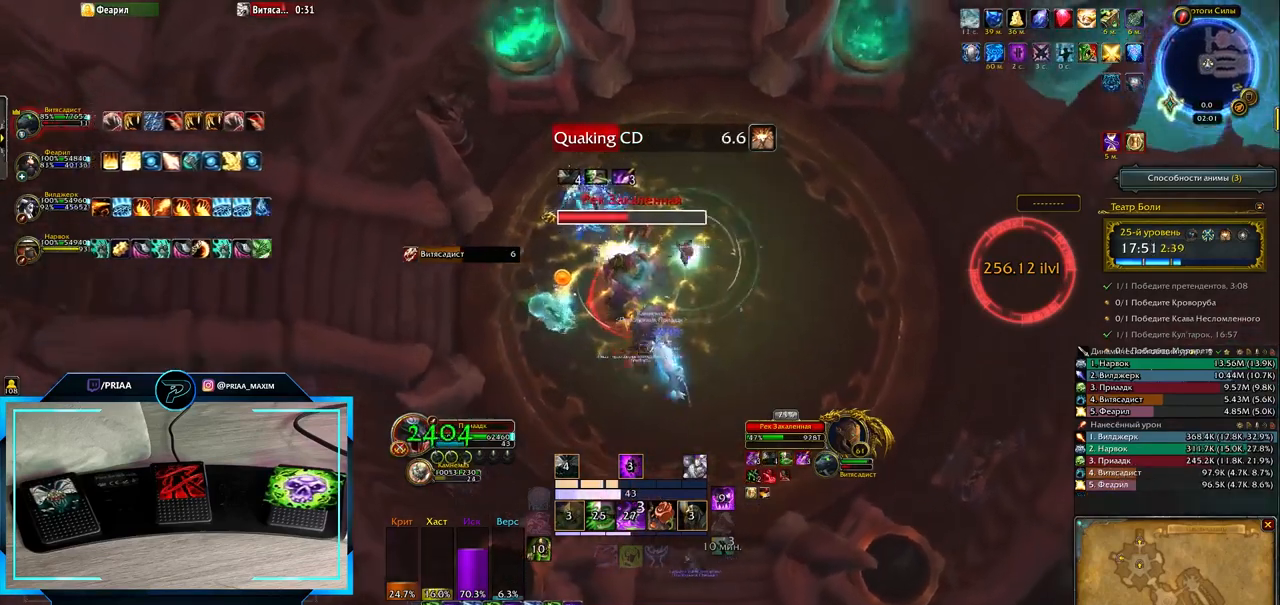
{"keys": ["3"], "events": [[67, "3", "down"], [150, "3", "up"], [250, "3", "down"], [350, "3", "up"], [417, "3", "down"]]}
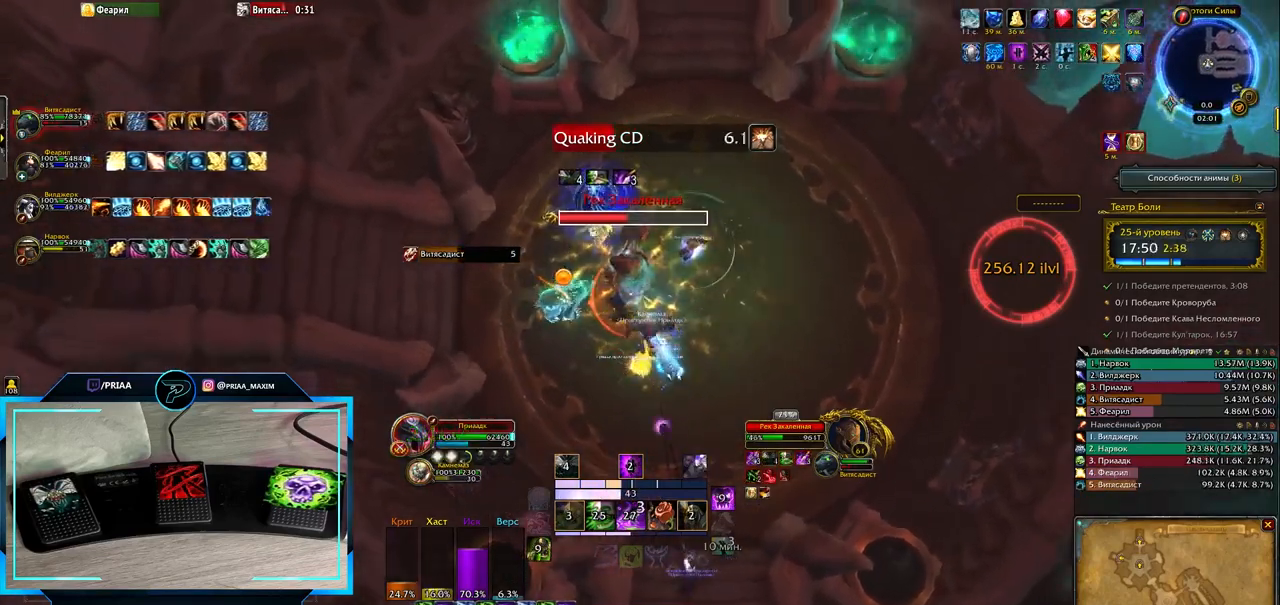
{"keys": ["3"], "events": [[17, "3", "up"], [117, "3", "down"], [183, "3", "up"], [267, "3", "down"], [333, "3", "up"], [450, "3", "down"]]}
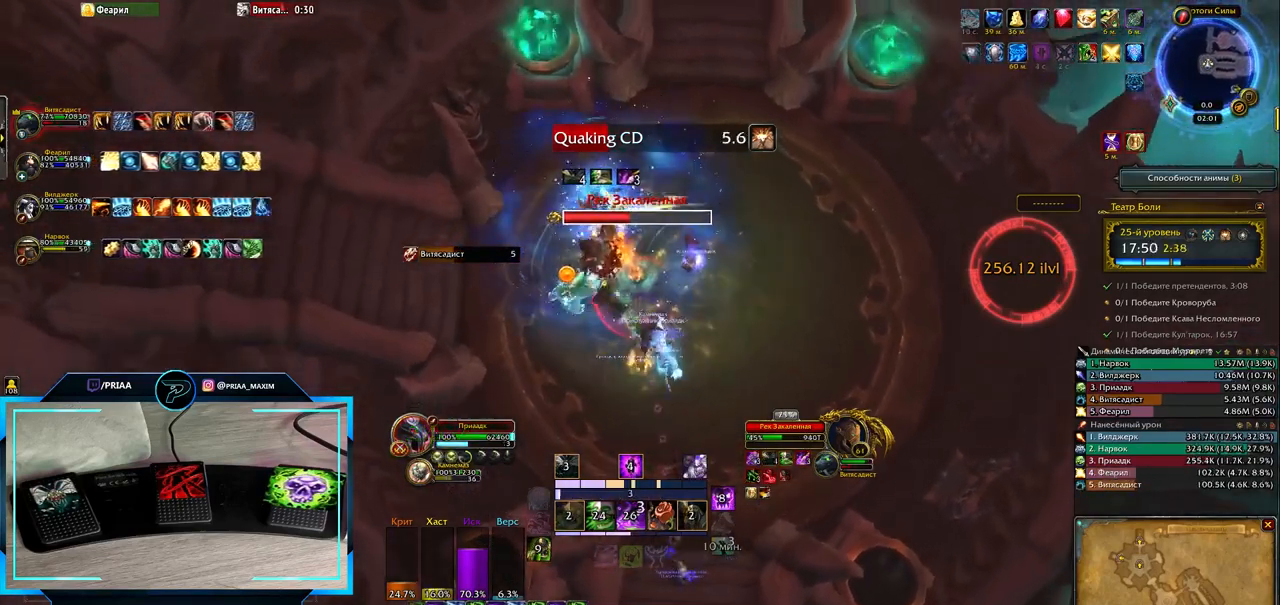
{"keys": ["2"], "events": [[50, "3", "up"], [317, "2", "down"], [383, "2", "up"], [483, "2", "down"]]}
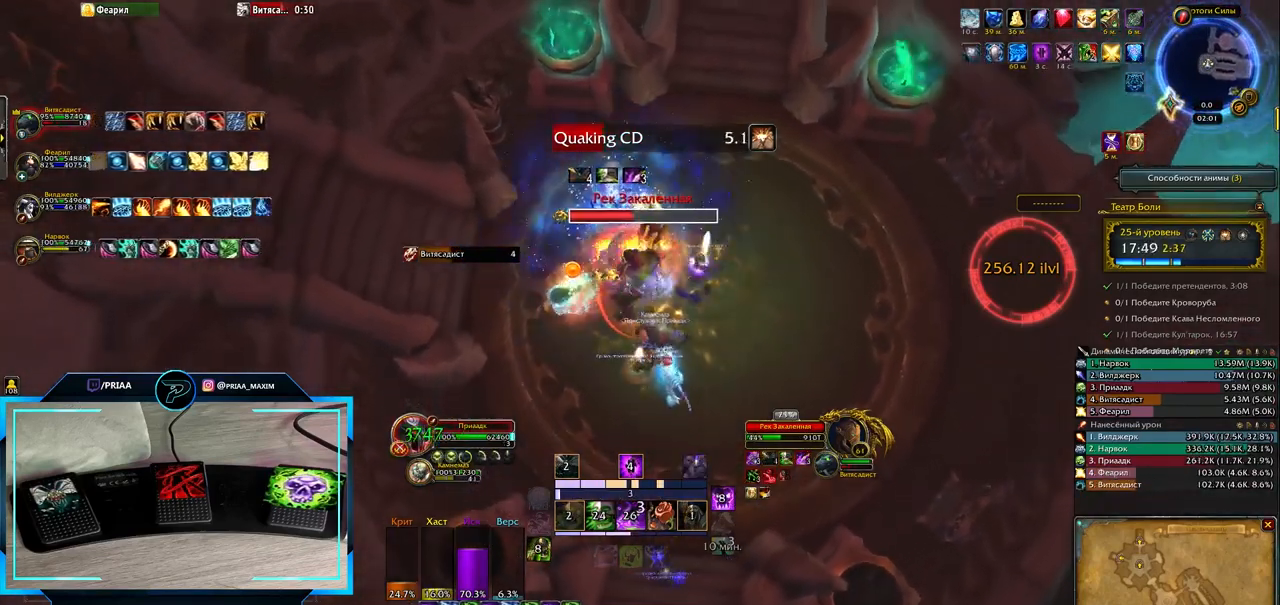
{"keys": ["2"], "events": [[83, "2", "up"], [133, "2", "down"], [250, "2", "up"], [317, "2", "down"], [417, "2", "up"], [483, "2", "down"]]}
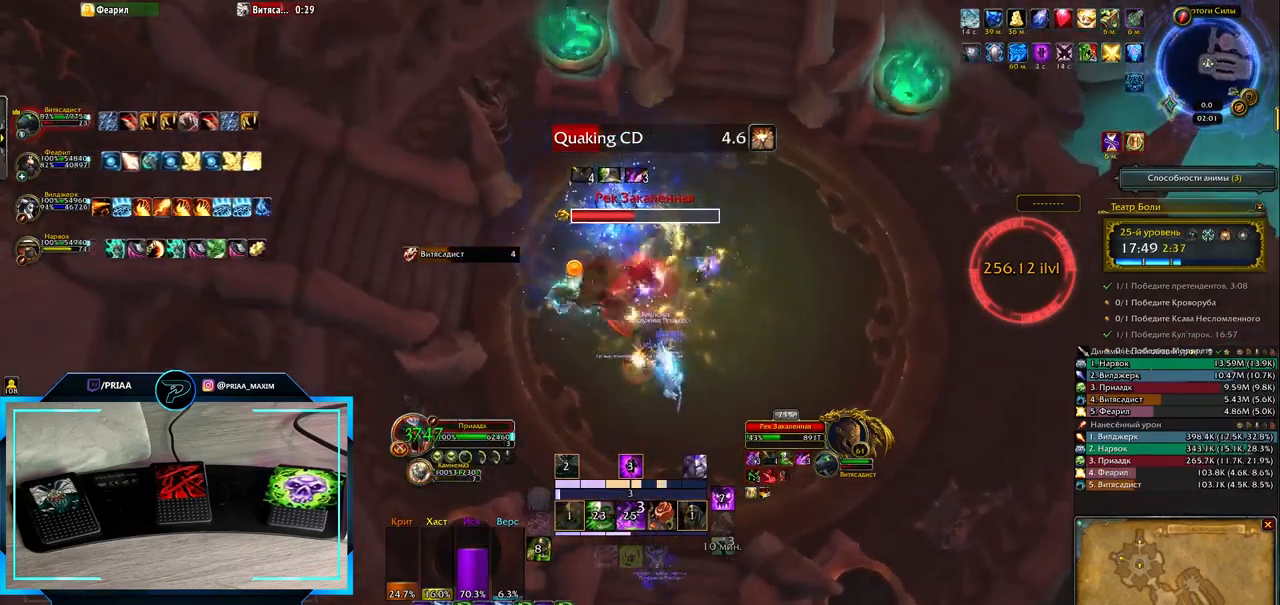
{"keys": [], "events": [[83, "2", "up"], [150, "2", "down"], [250, "2", "up"], [350, "2", "down"], [450, "2", "up"]]}
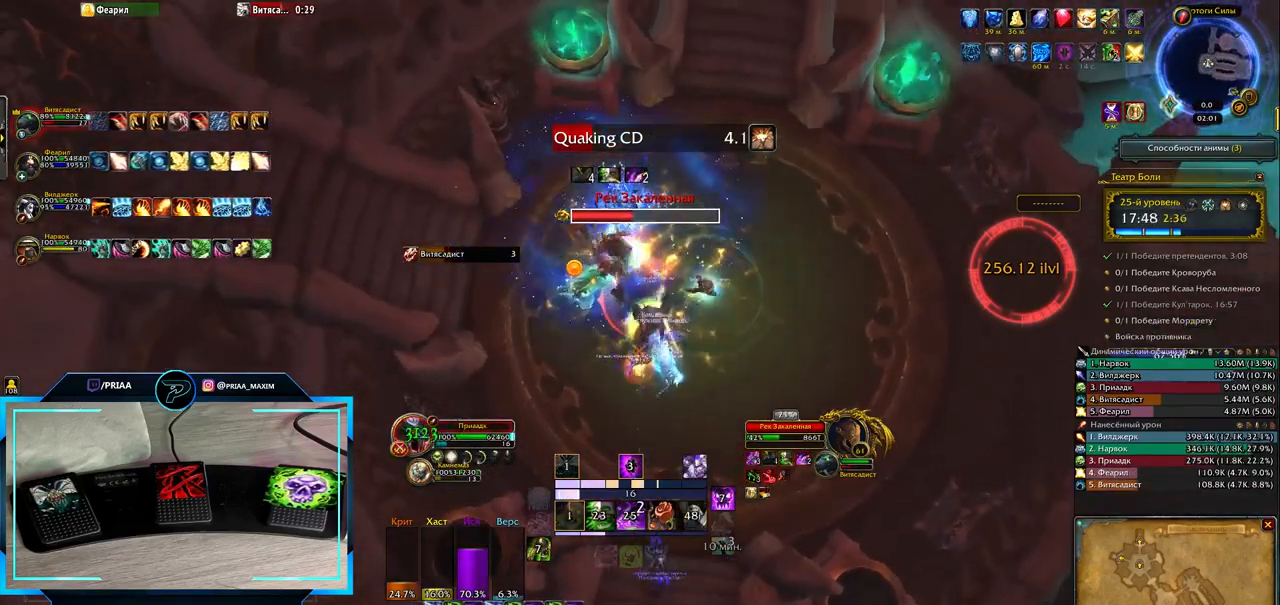
{"keys": [], "events": [[17, "2", "down"], [117, "2", "up"], [217, "2", "down"], [283, "2", "up"]]}
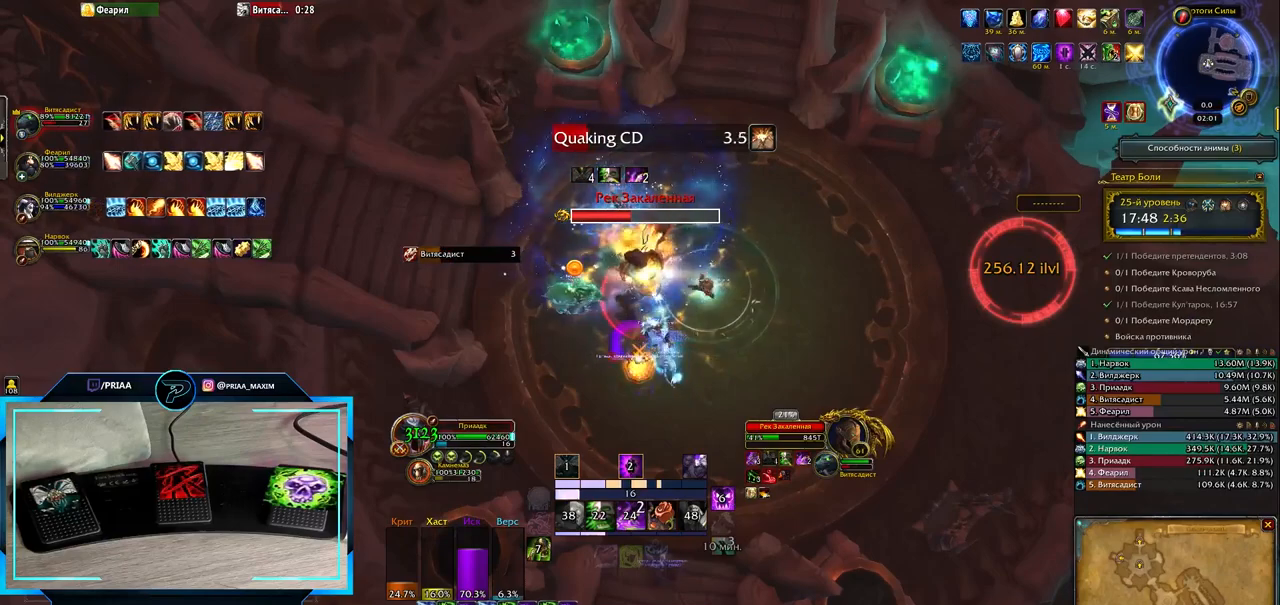
{"keys": [], "events": [[17, "r", "down"], [117, "r", "up"], [217, "r", "down"], [283, "r", "up"], [400, "r", "down"], [483, "r", "up"]]}
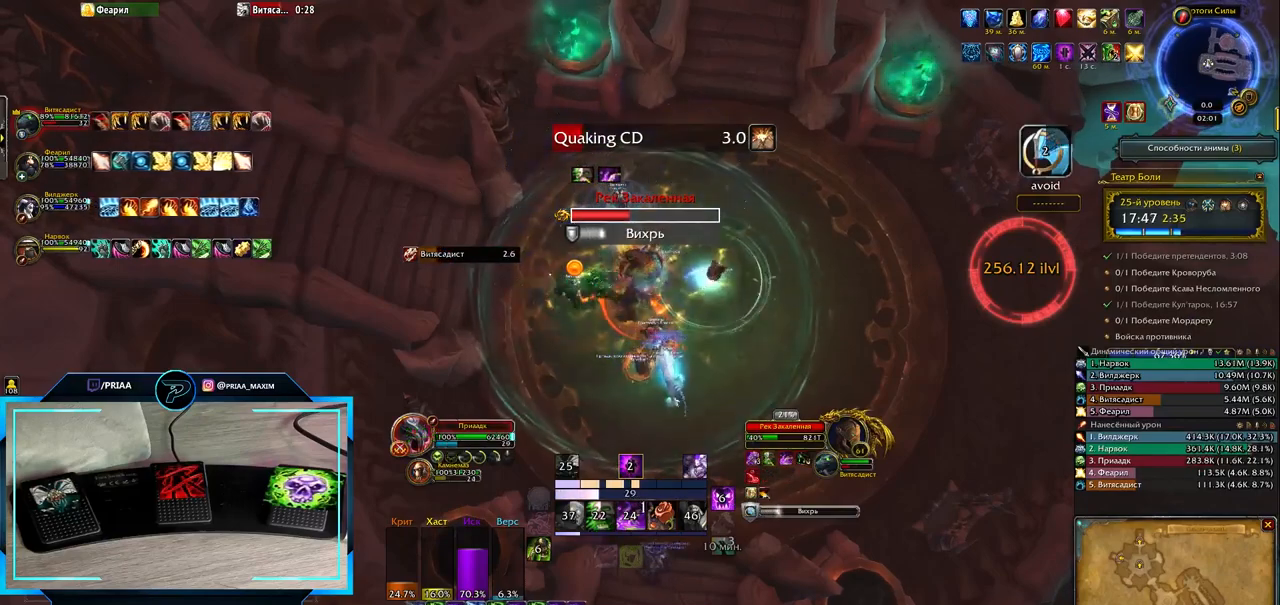
{"keys": ["q"], "events": [[50, "r", "down"], [150, "r", "up"], [250, "r", "down"], [317, "r", "up"], [417, "r", "down"], [450, "q", "down"], [483, "r", "up"]]}
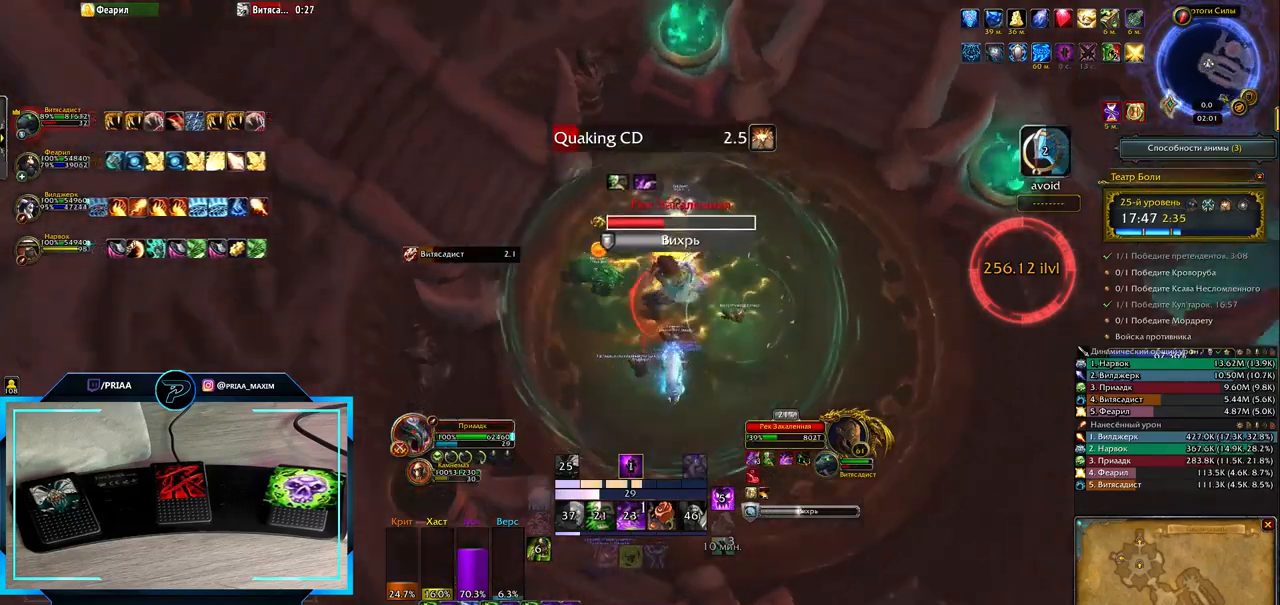
{"keys": ["q"], "events": [[100, "r", "down"], [167, "r", "up"], [267, "r", "down"], [333, "r", "up"], [400, "r", "down"], [450, "r", "up"]]}
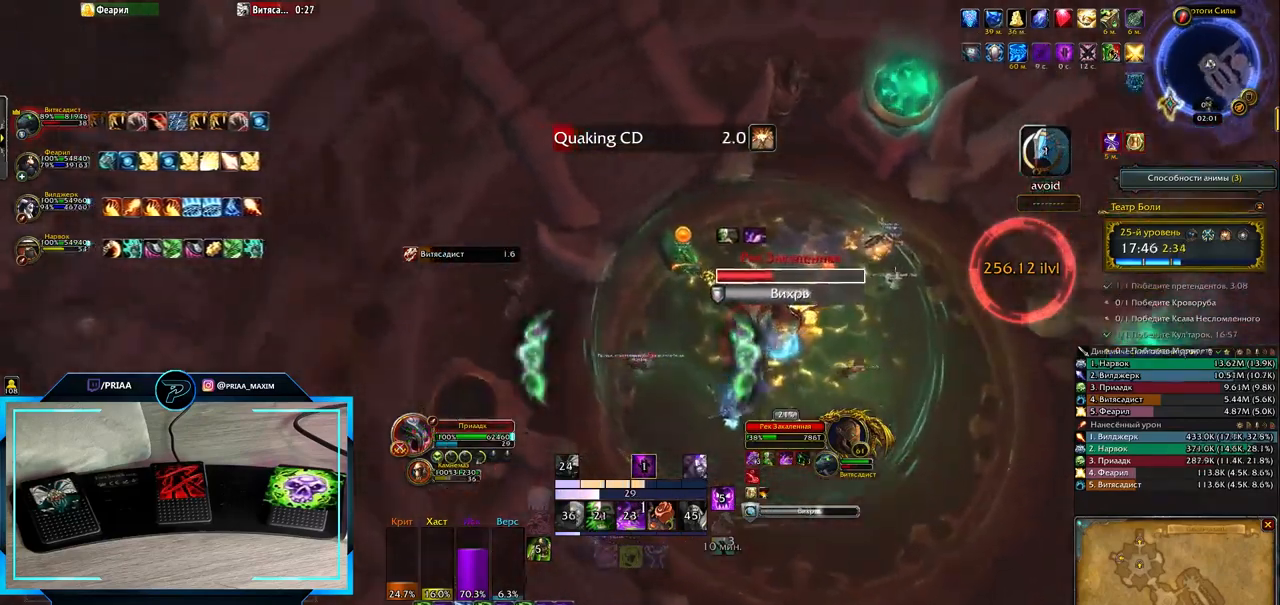
{"keys": ["q"], "events": [[50, "r", "down"], [117, "r", "up"], [233, "r", "down"], [300, "r", "up"]]}
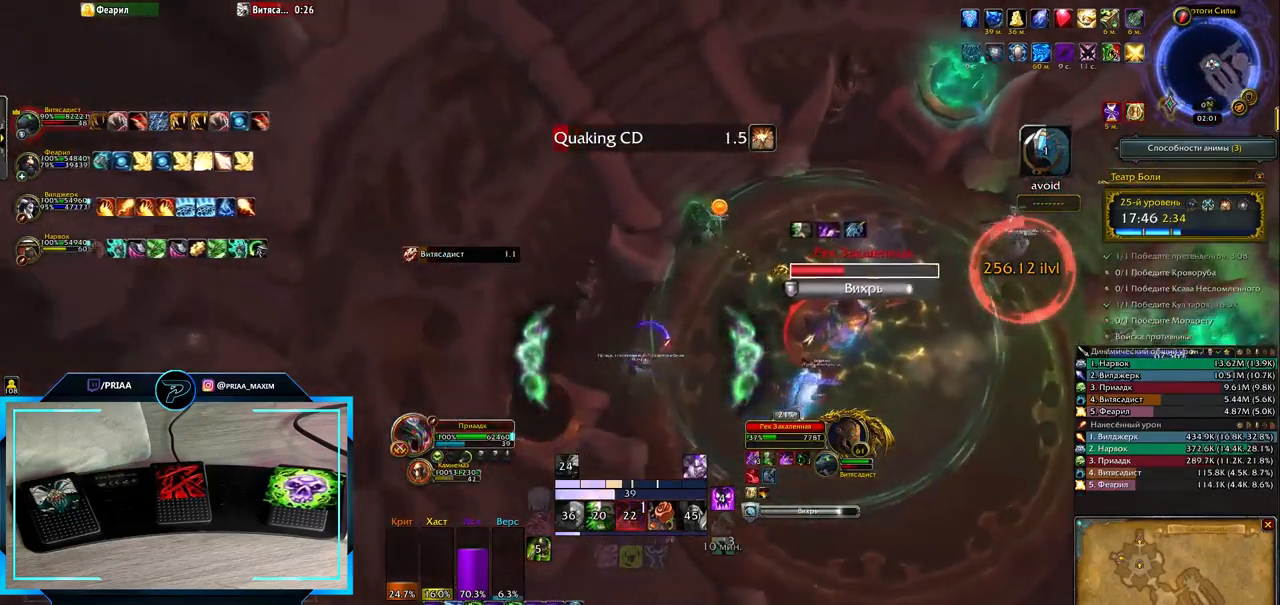
{"keys": ["3"], "events": [[133, "q", "up"], [300, "3", "down"], [350, "3", "up"], [450, "3", "down"]]}
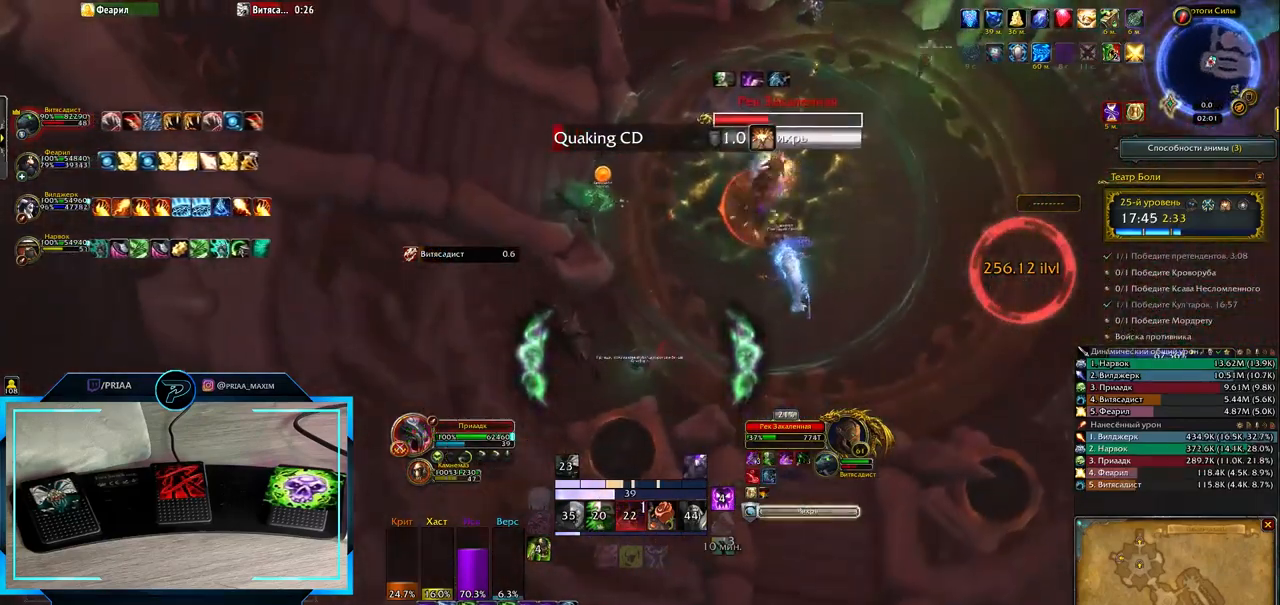
{"keys": ["d"], "events": [[33, "3", "up"], [333, "d", "down"]]}
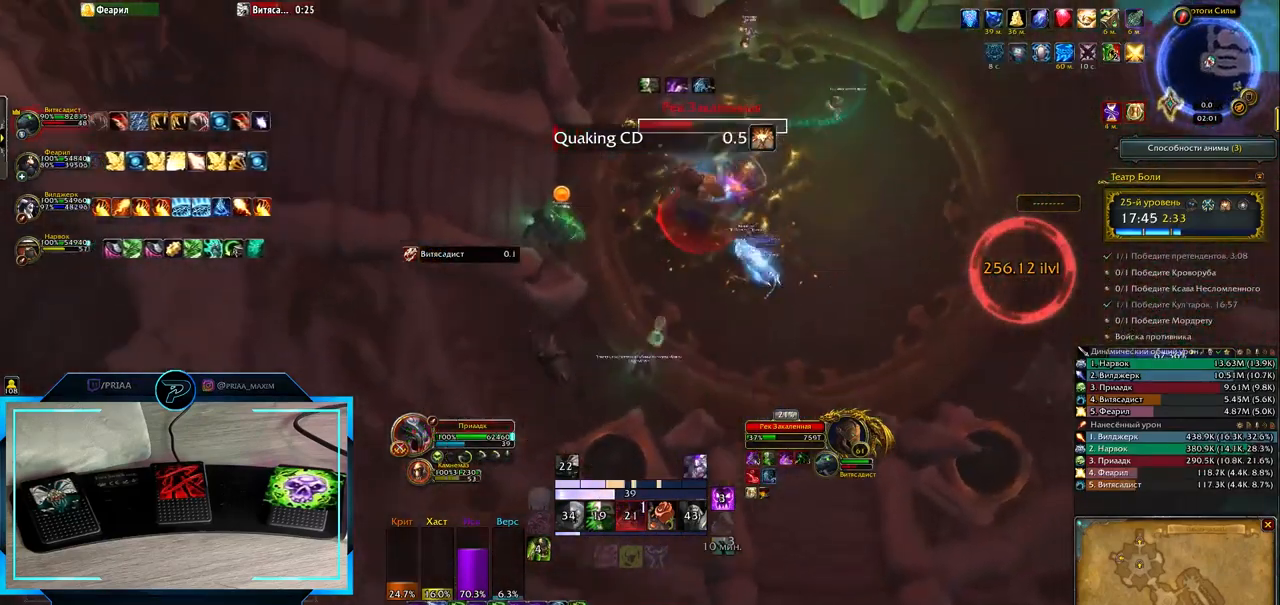
{"keys": ["d"], "events": []}
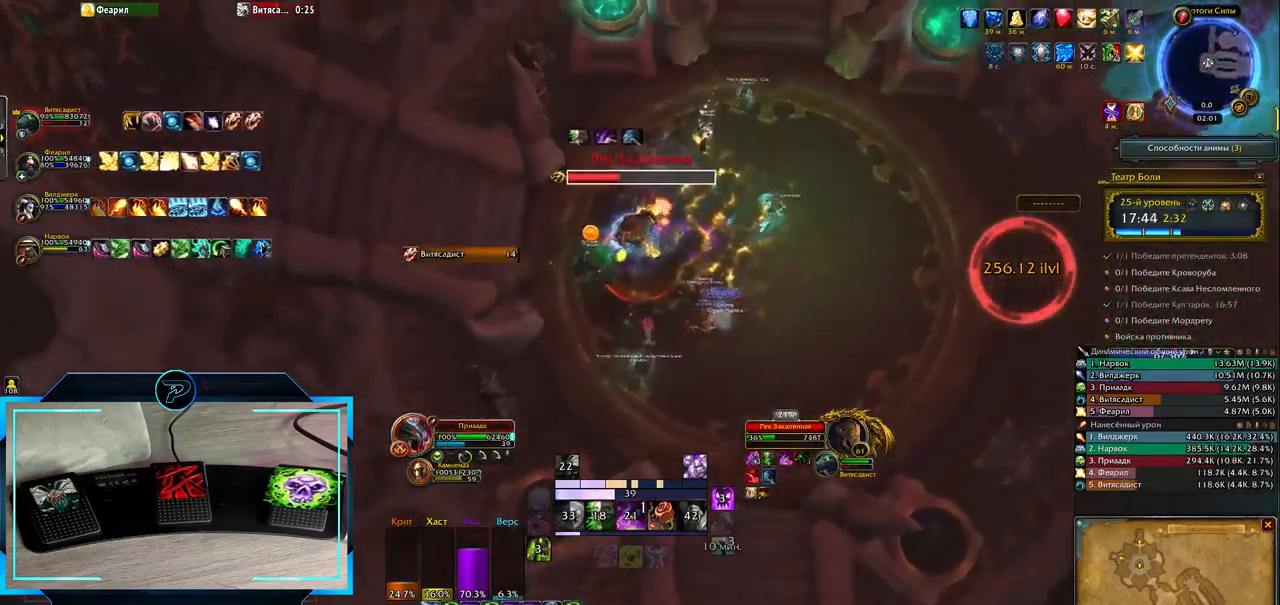
{"keys": [], "events": [[33, "d", "up"], [267, "2", "down"], [333, "2", "up"]]}
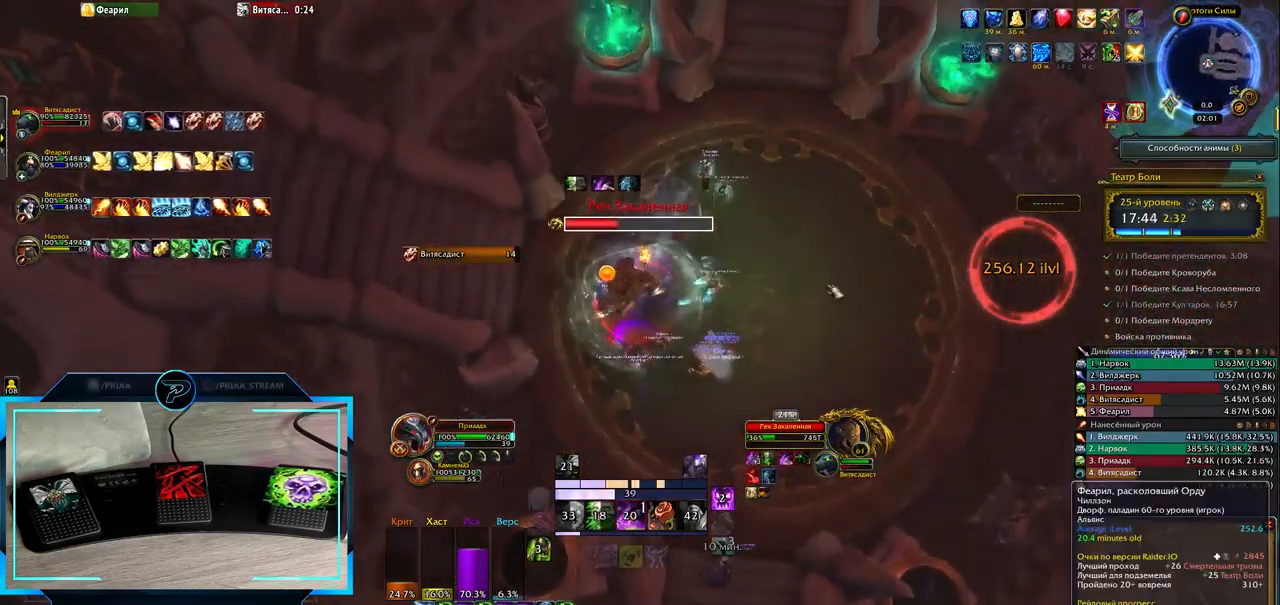
{"keys": [], "events": [[317, "e", "down"], [400, "e", "up"]]}
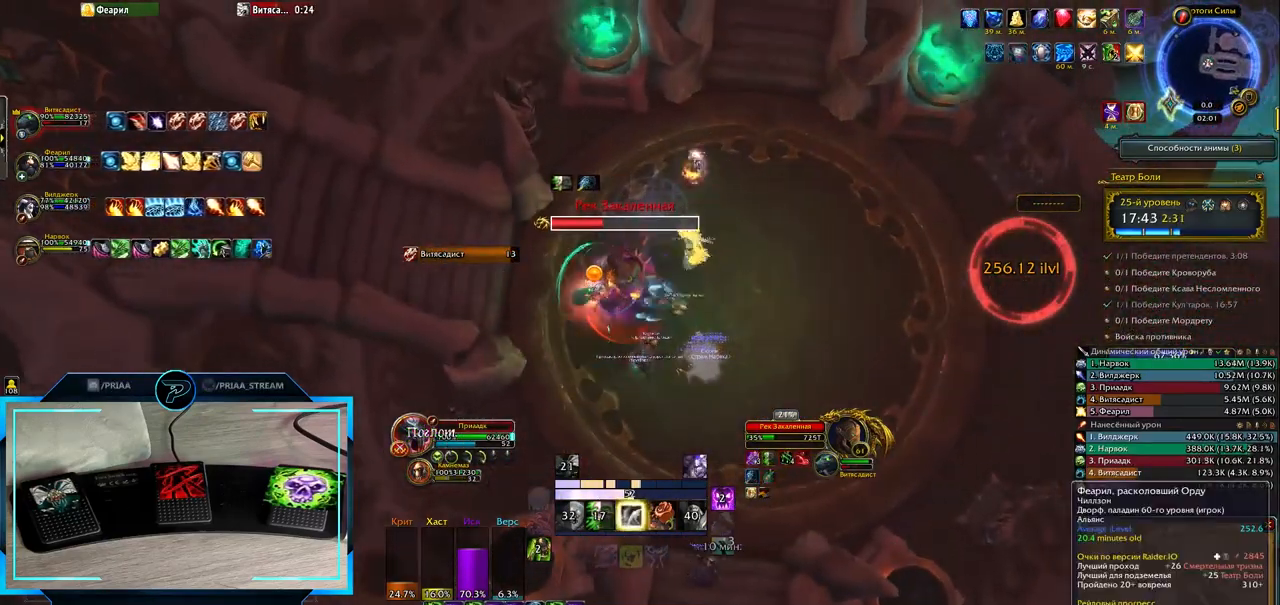
{"keys": ["q"], "events": [[500, "q", "down"]]}
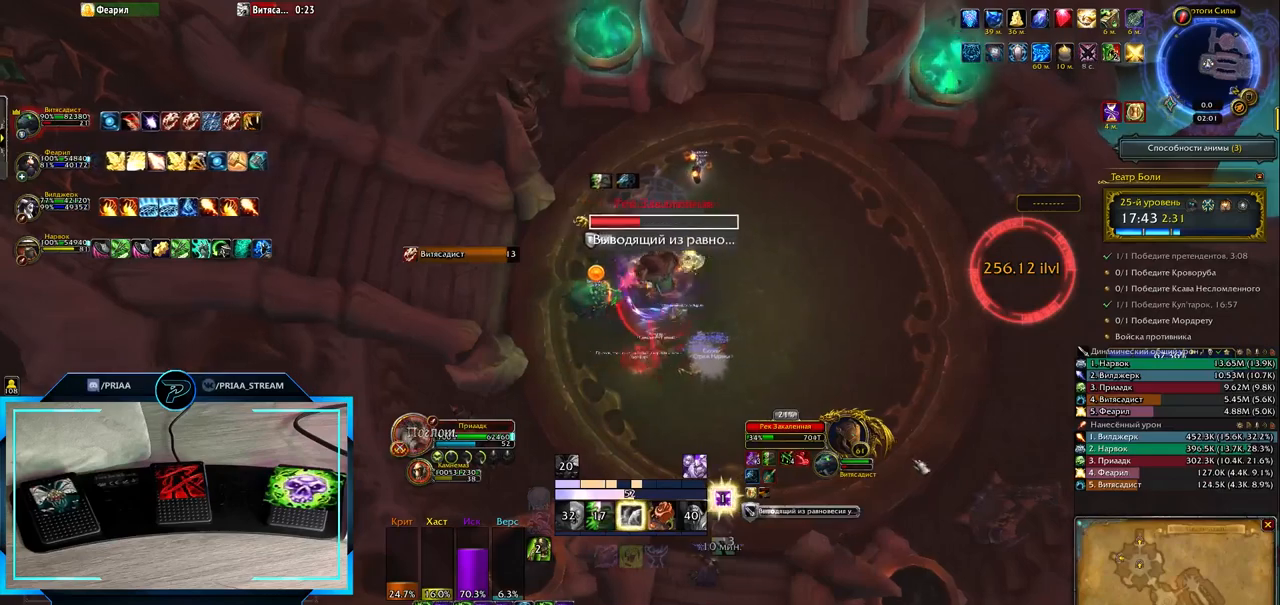
{"keys": [], "events": [[33, "3", "down"], [83, "q", "up"], [133, "3", "up"]]}
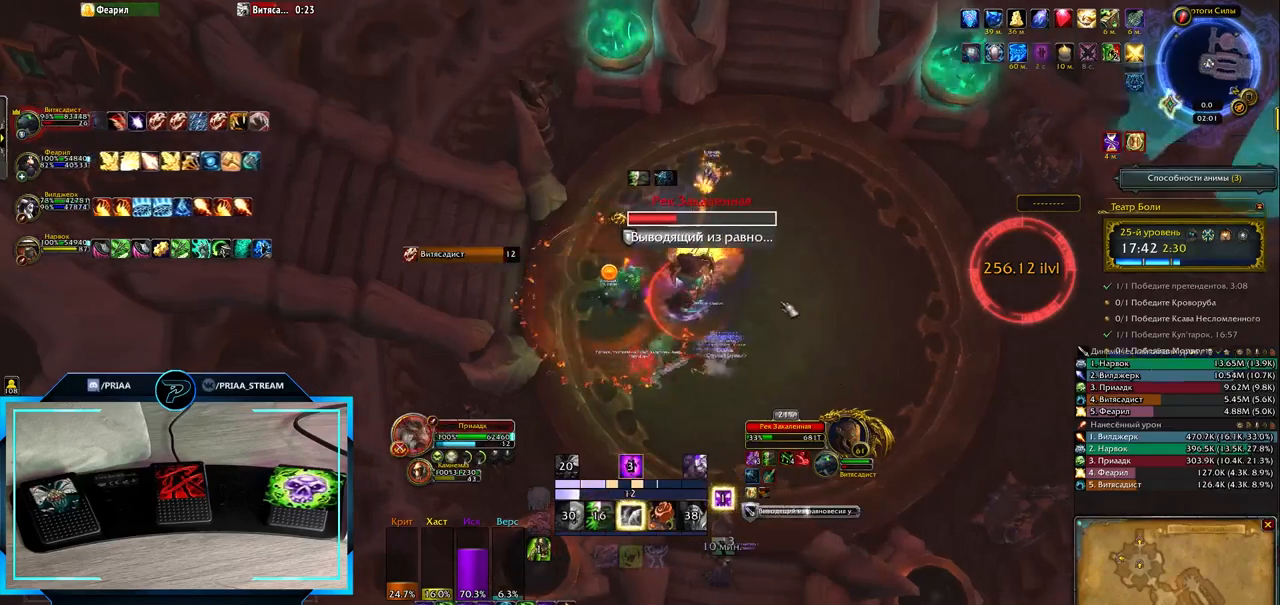
{"keys": ["e"], "events": [[33, "e", "down"]]}
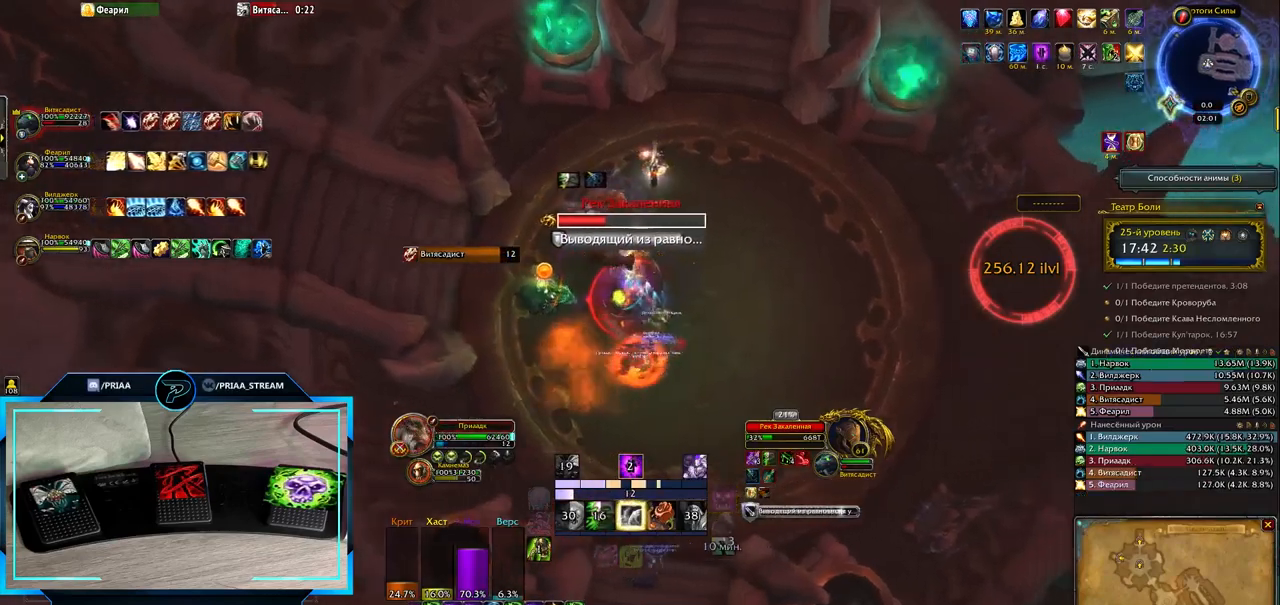
{"keys": ["r"], "events": [[300, "e", "up"], [500, "r", "down"]]}
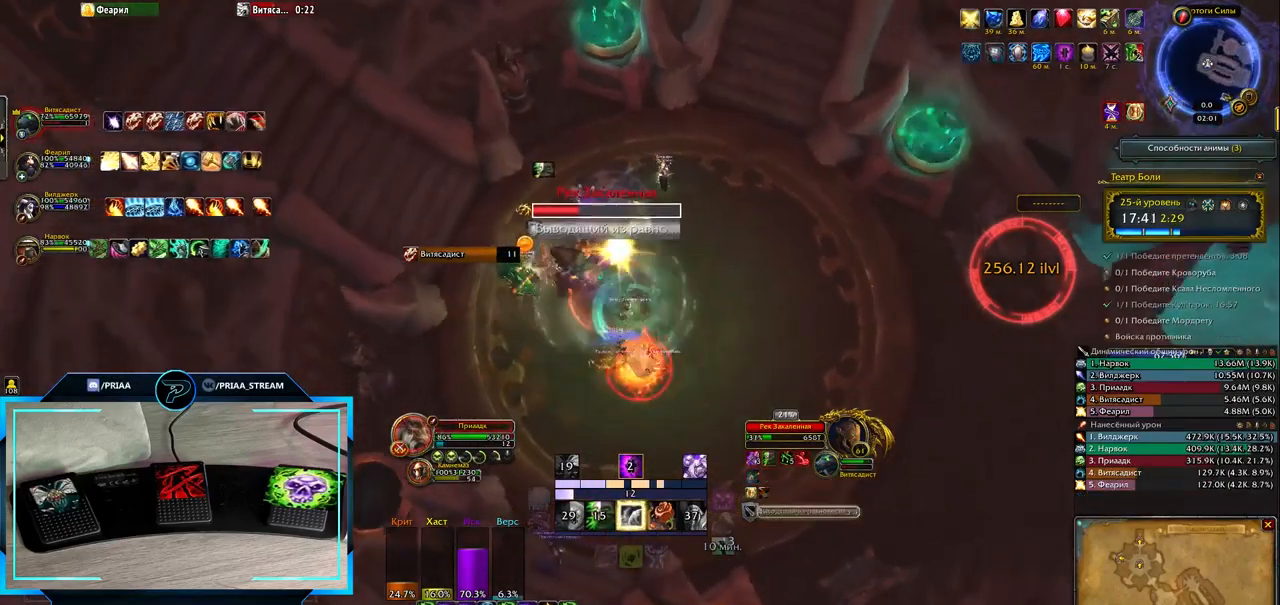
{"keys": [], "events": [[67, "r", "up"], [333, "r", "down"], [450, "r", "up"]]}
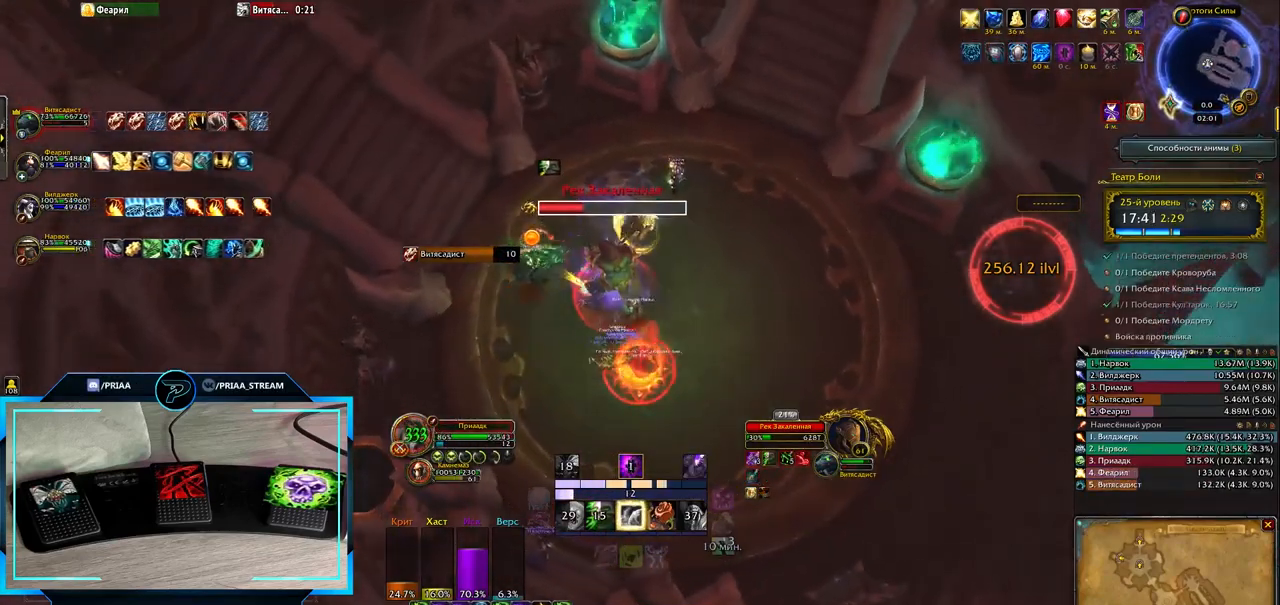
{"keys": [], "events": [[33, "r", "down"], [133, "r", "up"], [200, "r", "down"], [300, "r", "up"], [367, "r", "down"], [467, "r", "up"]]}
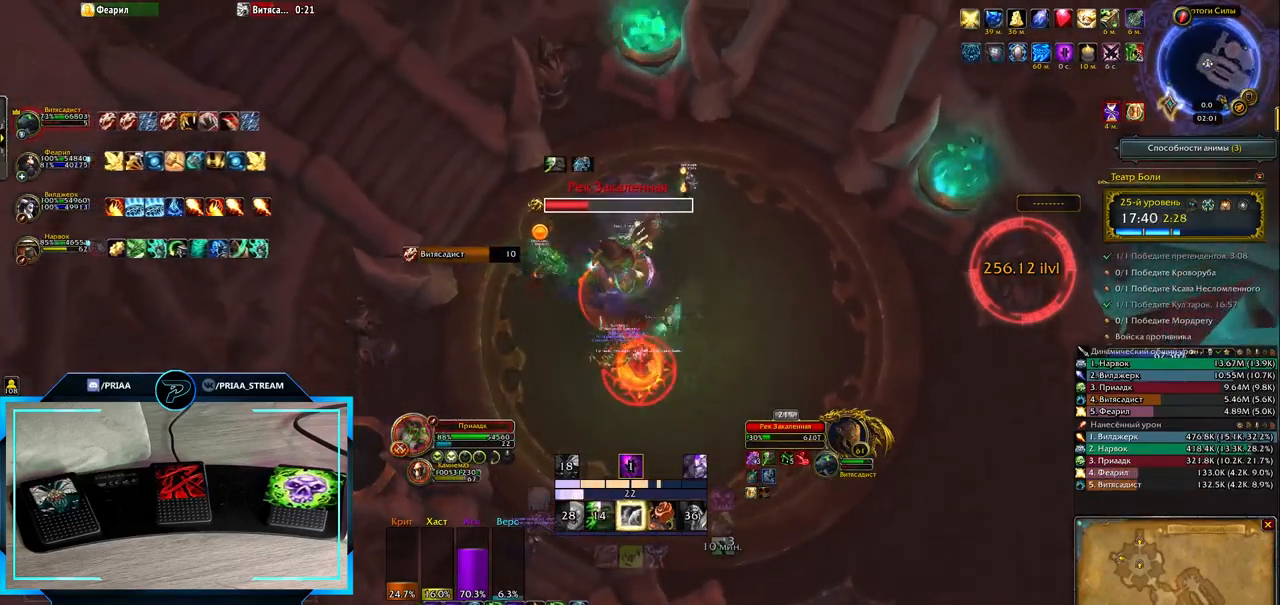
{"keys": ["r"], "events": [[83, "r", "down"], [183, "r", "up"], [250, "r", "down"], [350, "r", "up"], [383, "r", "down"]]}
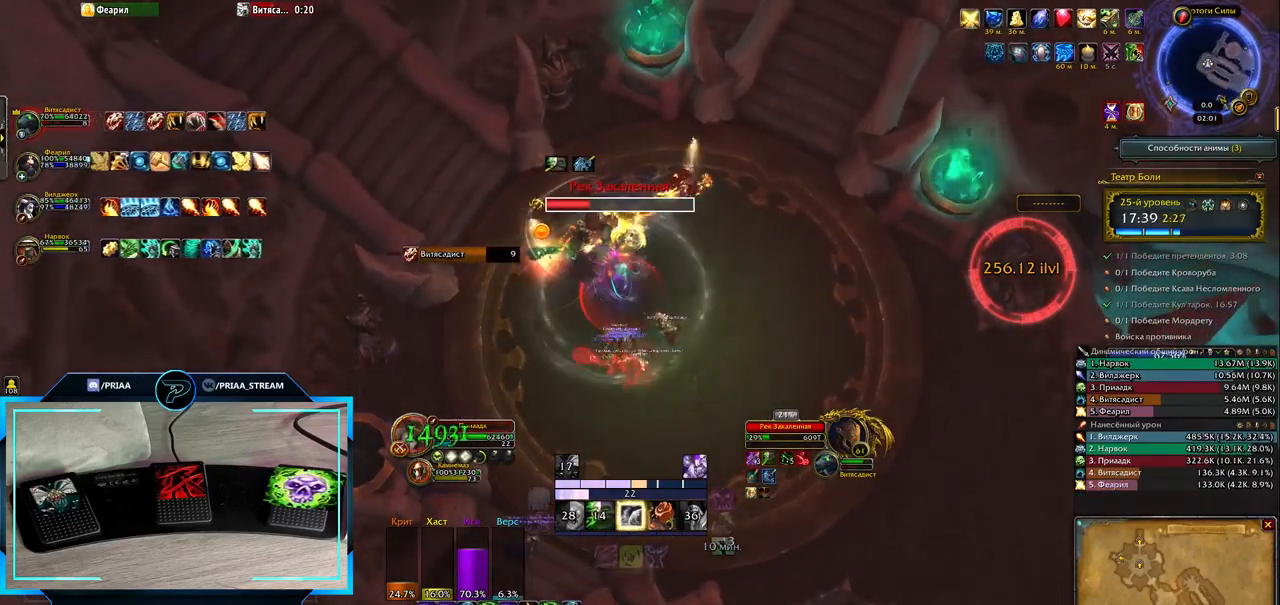
{"keys": [], "events": [[33, "r", "up"]]}